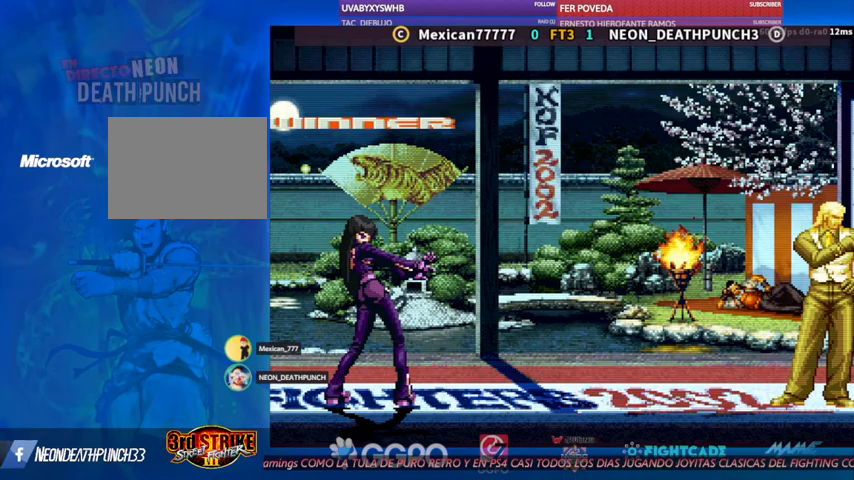
Gameplay with a controller (arcade stick); each line is a JSON object with the inputs held at the frame after it. "events" lists button and stick changes between this image and that frame as [ms after this image, input, new state], when the widget could be followed in between. Not read: L3 R3.
{"buttons": [], "left_stick": "center", "events": []}
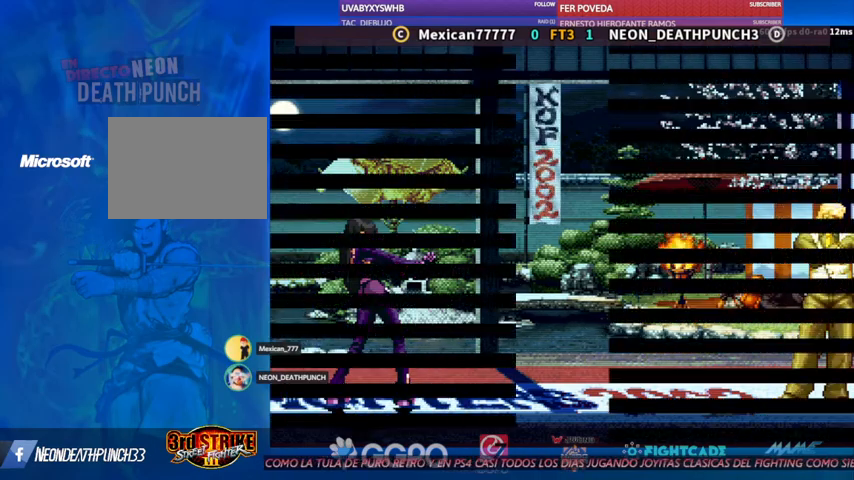
{"buttons": [], "left_stick": "center", "events": []}
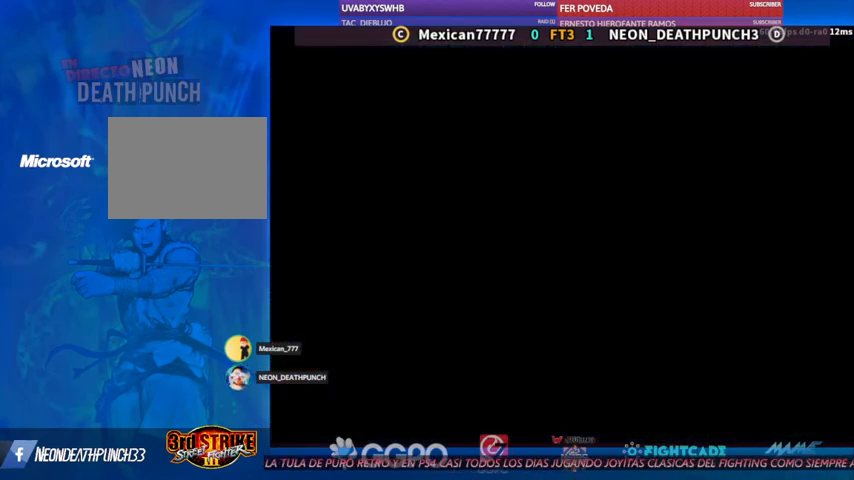
{"buttons": [], "left_stick": "center", "events": []}
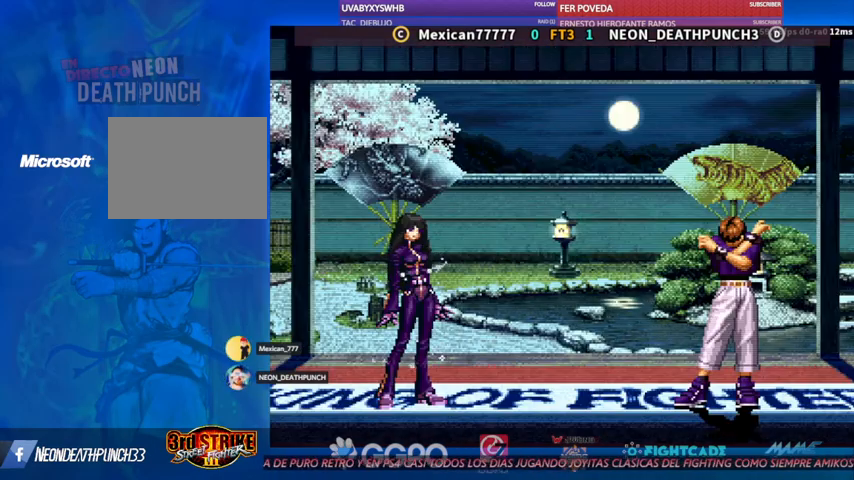
{"buttons": [], "left_stick": "center", "events": []}
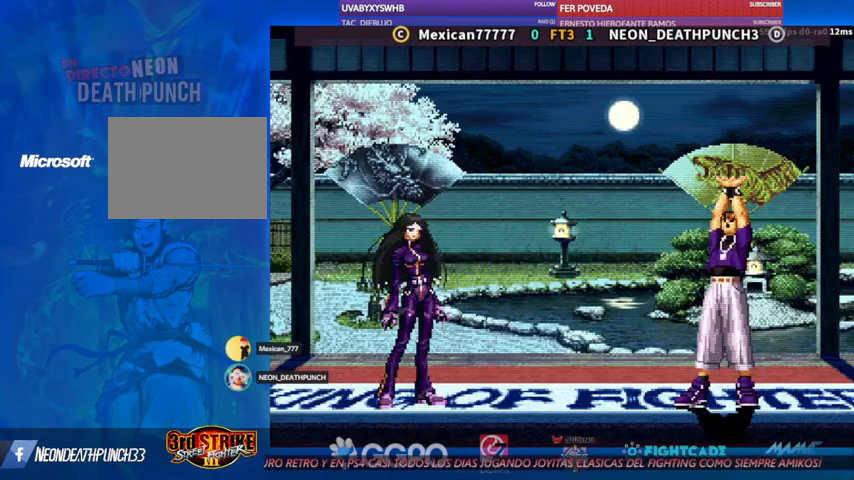
{"buttons": [], "left_stick": "center", "events": [[33, "TRIANGLE", "down"], [100, "TRIANGLE", "up"]]}
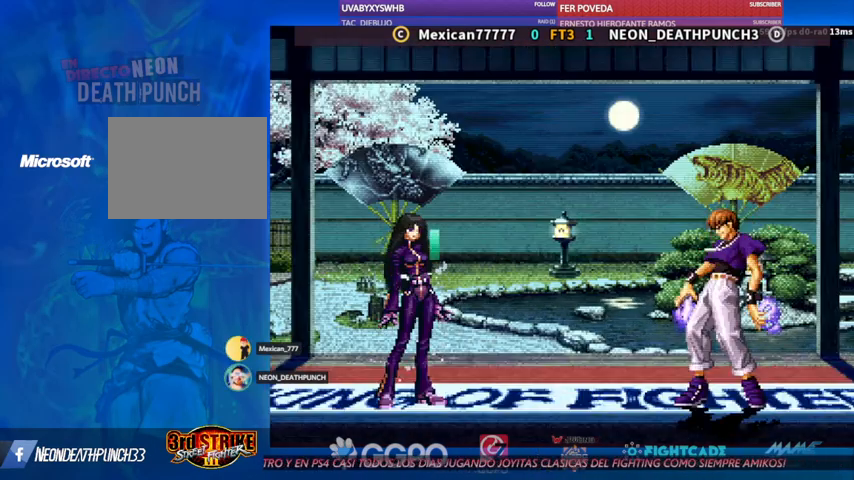
{"buttons": [], "left_stick": "center", "events": []}
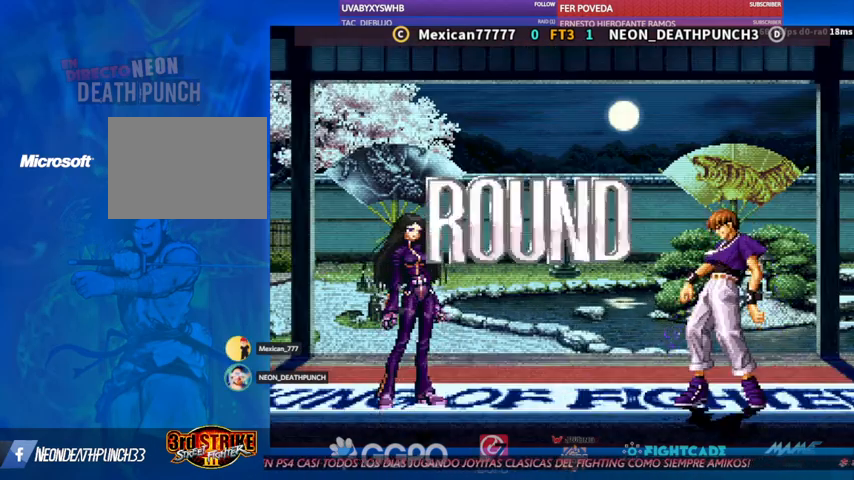
{"buttons": [], "left_stick": "center", "events": []}
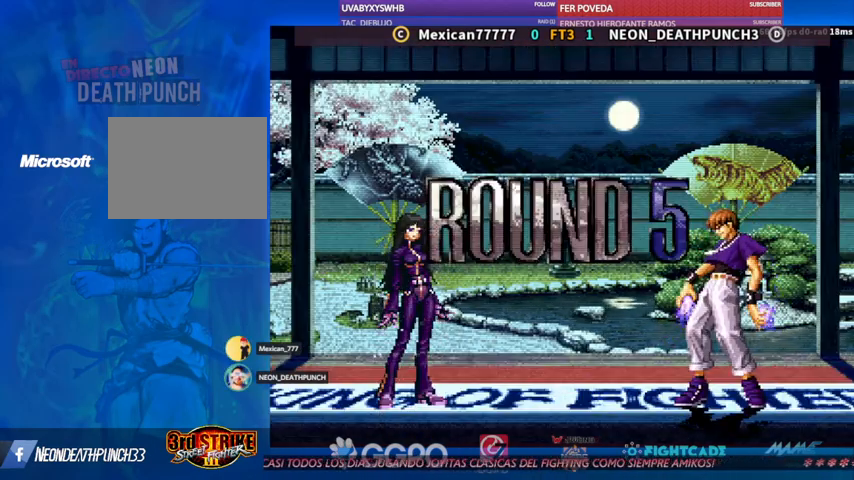
{"buttons": [], "left_stick": "center", "events": [[233, "R1", "down"], [233, "TRIANGLE", "down"], [267, "R1", "up"], [267, "TRIANGLE", "up"]]}
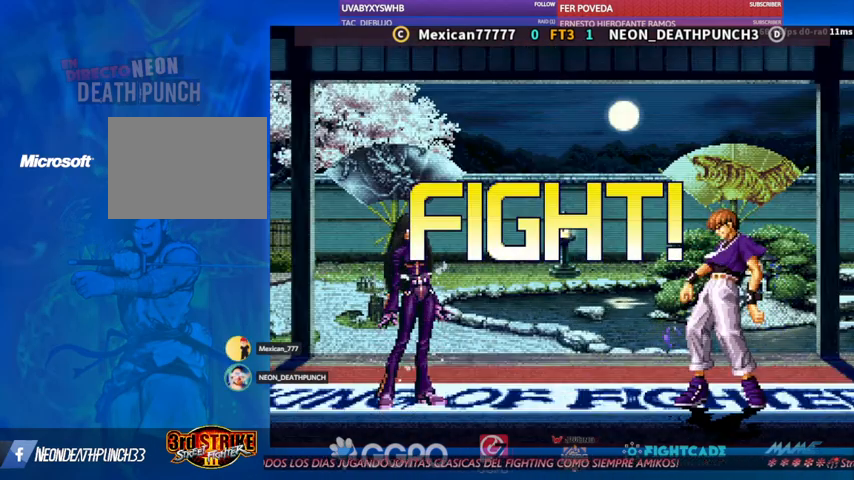
{"buttons": [], "left_stick": "center", "events": [[333, "left_stick", "up-left"], [433, "CIRCLE", "down"], [433, "R2", "down"], [467, "CIRCLE", "up"], [467, "R2", "up"], [467, "left_stick", "center"]]}
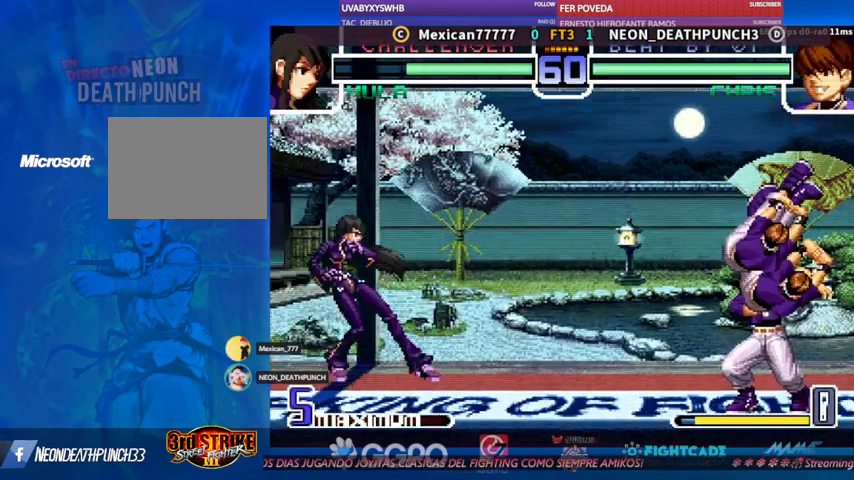
{"buttons": [], "left_stick": "down", "events": [[433, "left_stick", "down"]]}
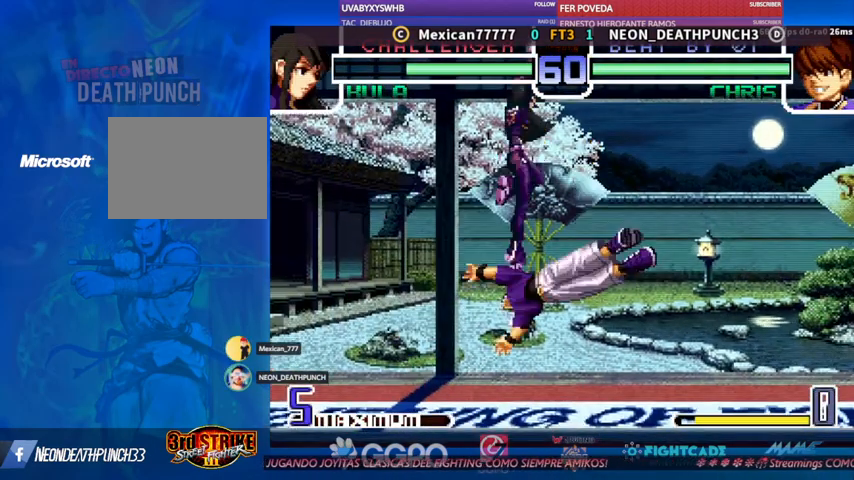
{"buttons": [], "left_stick": "center", "events": [[267, "R1", "down"], [300, "R1", "up"], [300, "left_stick", "down-left"], [467, "left_stick", "center"]]}
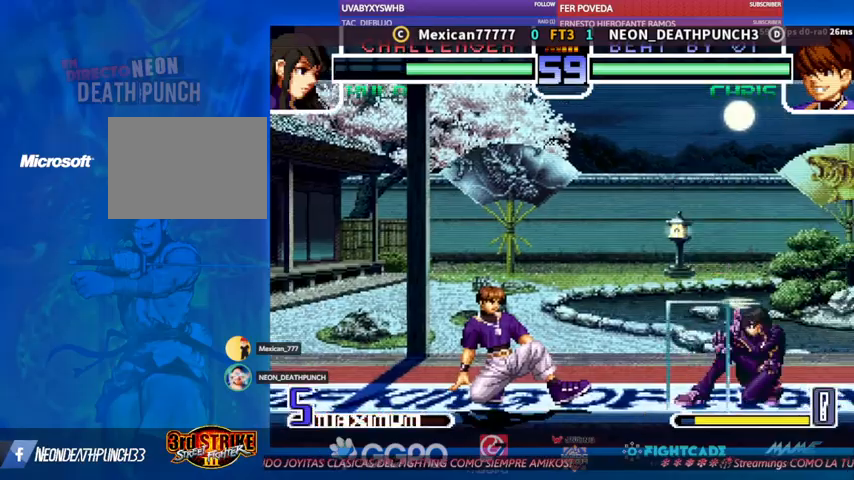
{"buttons": [], "left_stick": "center", "events": [[33, "left_stick", "down"], [133, "left_stick", "up"], [300, "R1", "down"], [300, "left_stick", "center"], [333, "R1", "up"]]}
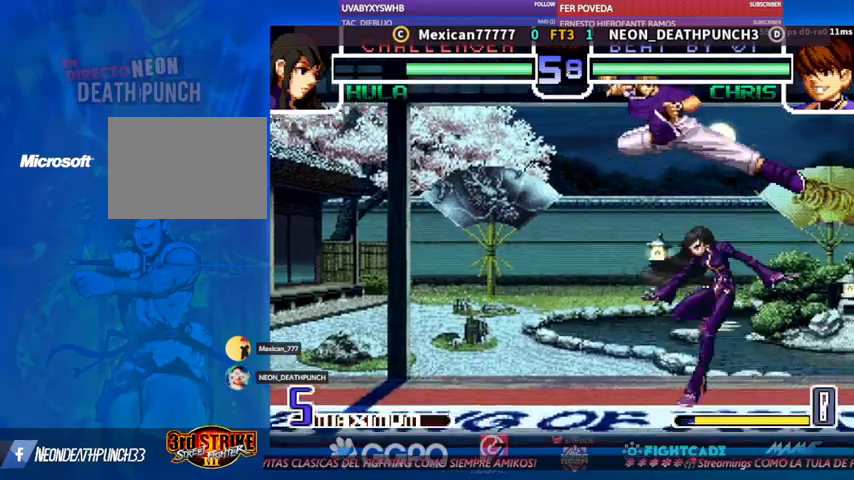
{"buttons": [], "left_stick": "center", "events": [[267, "left_stick", "down"], [300, "R1", "down"], [333, "R1", "up"], [433, "left_stick", "center"]]}
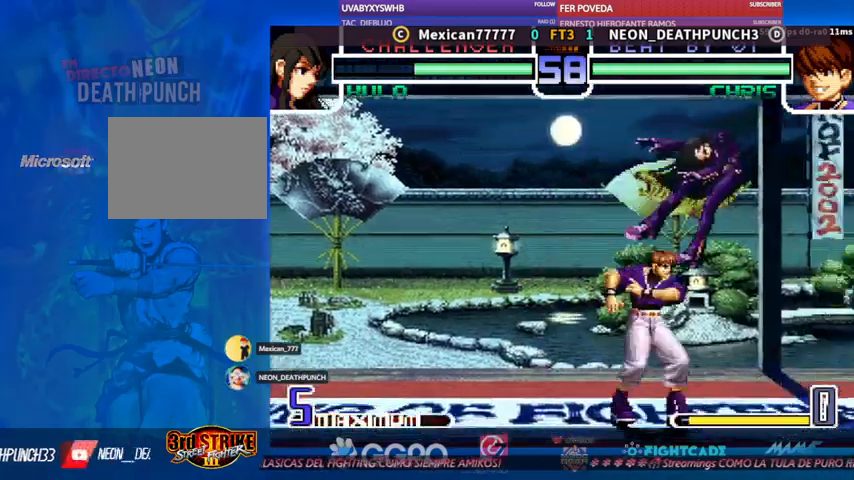
{"buttons": [], "left_stick": "center", "events": [[167, "CIRCLE", "down"], [233, "CIRCLE", "up"], [300, "left_stick", "down"], [367, "R1", "down"], [400, "left_stick", "center"], [433, "R1", "up"]]}